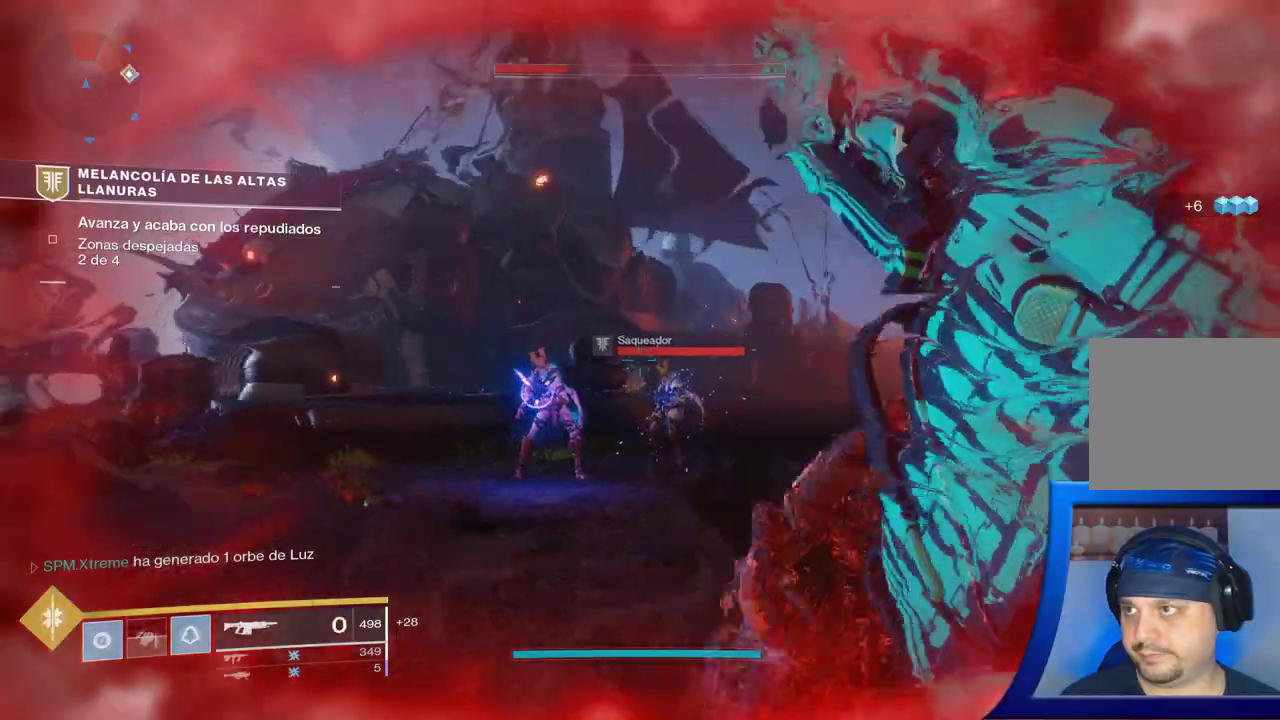
Gameplay with a controller (Xbox layout); each line is a JSON object with the inputs held at the frame after it. "events" lists button and stick changes between this image and that frame as [ms after this image, input, new state], when the widget could be followed in between. Not read: HOME L2.
{"buttons": [], "left_stick": "left", "right_stick": "center", "events": [[217, "right_stick", "center"], [300, "R2", "up"], [317, "right_stick", "up-right"], [450, "right_stick", "center"]]}
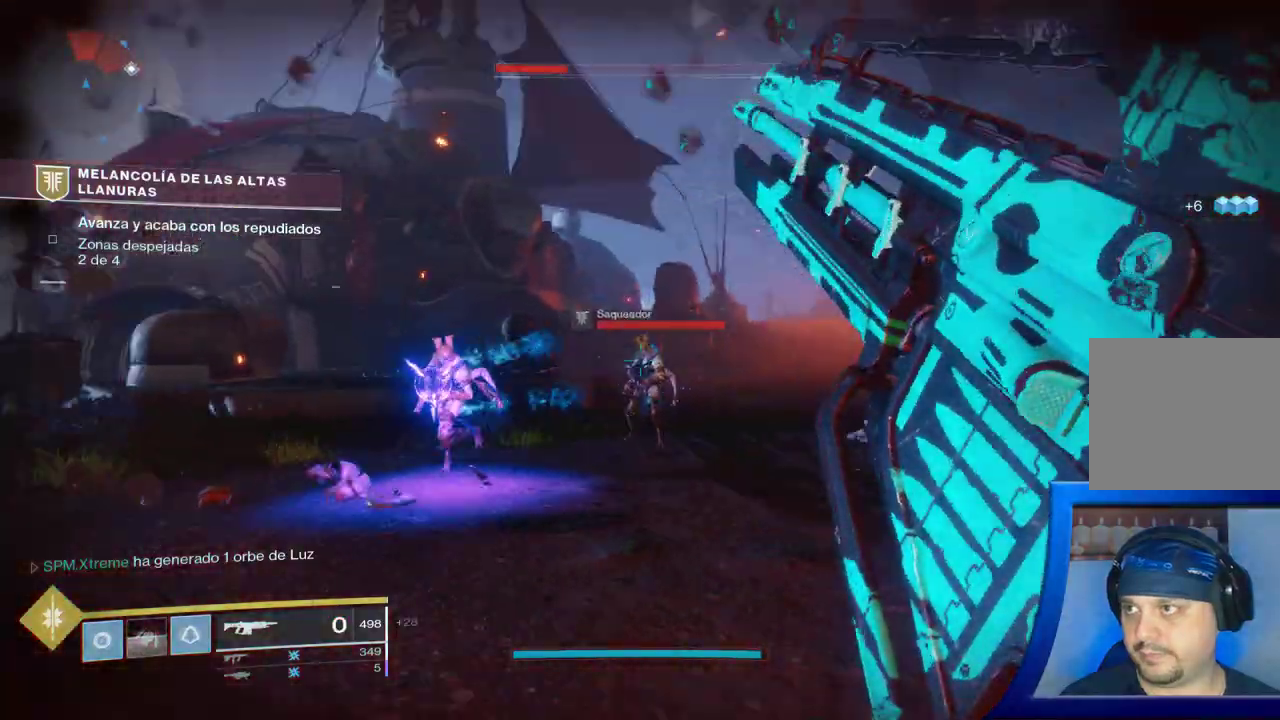
{"buttons": [], "left_stick": "left", "right_stick": "center", "events": [[33, "B", "down"], [150, "B", "up"], [217, "B", "down"], [333, "B", "up"]]}
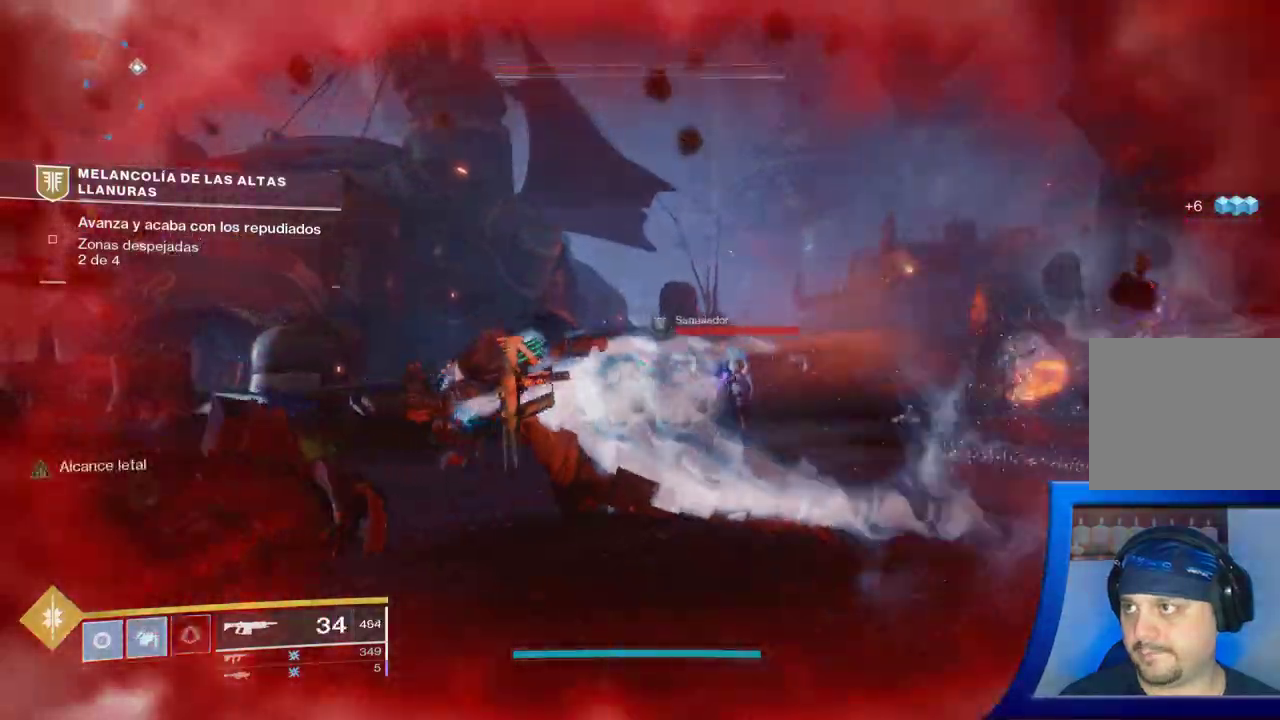
{"buttons": [], "left_stick": "center", "right_stick": "down-right", "events": [[133, "right_stick", "down-right"], [500, "left_stick", "center"]]}
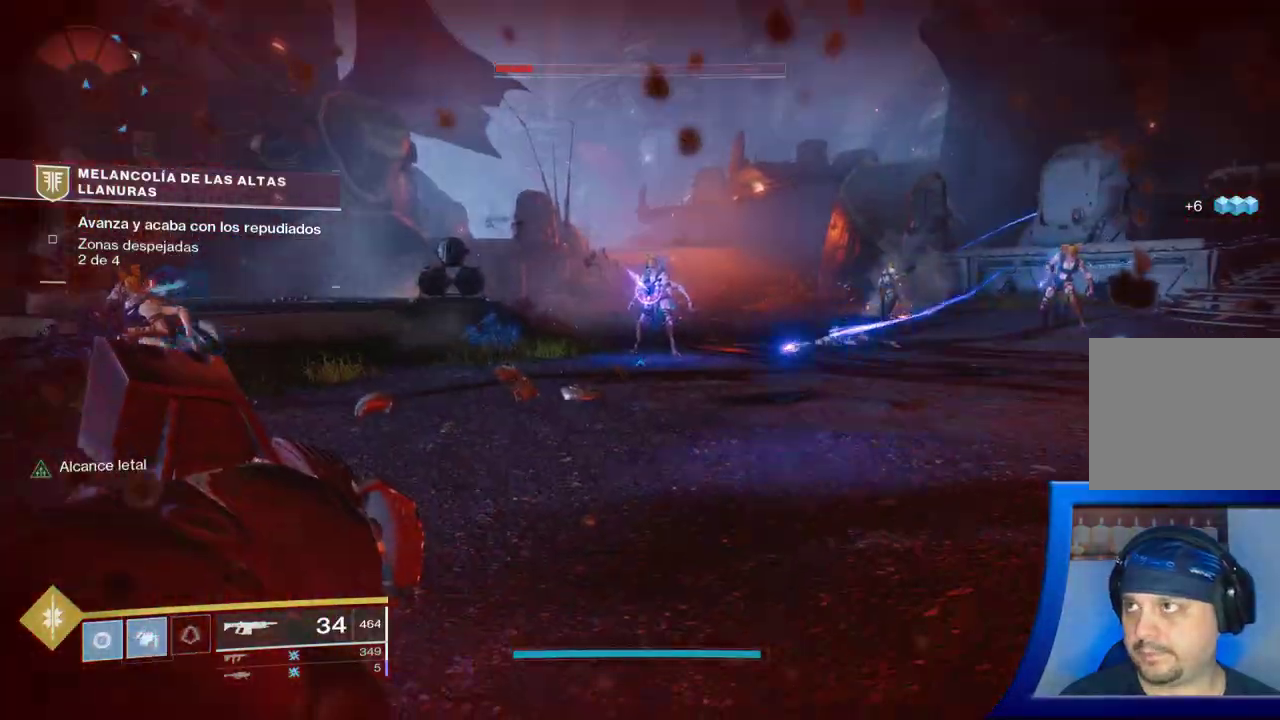
{"buttons": [], "left_stick": "right", "right_stick": "center", "events": [[50, "right_stick", "center"], [117, "left_stick", "up-right"], [483, "left_stick", "right"]]}
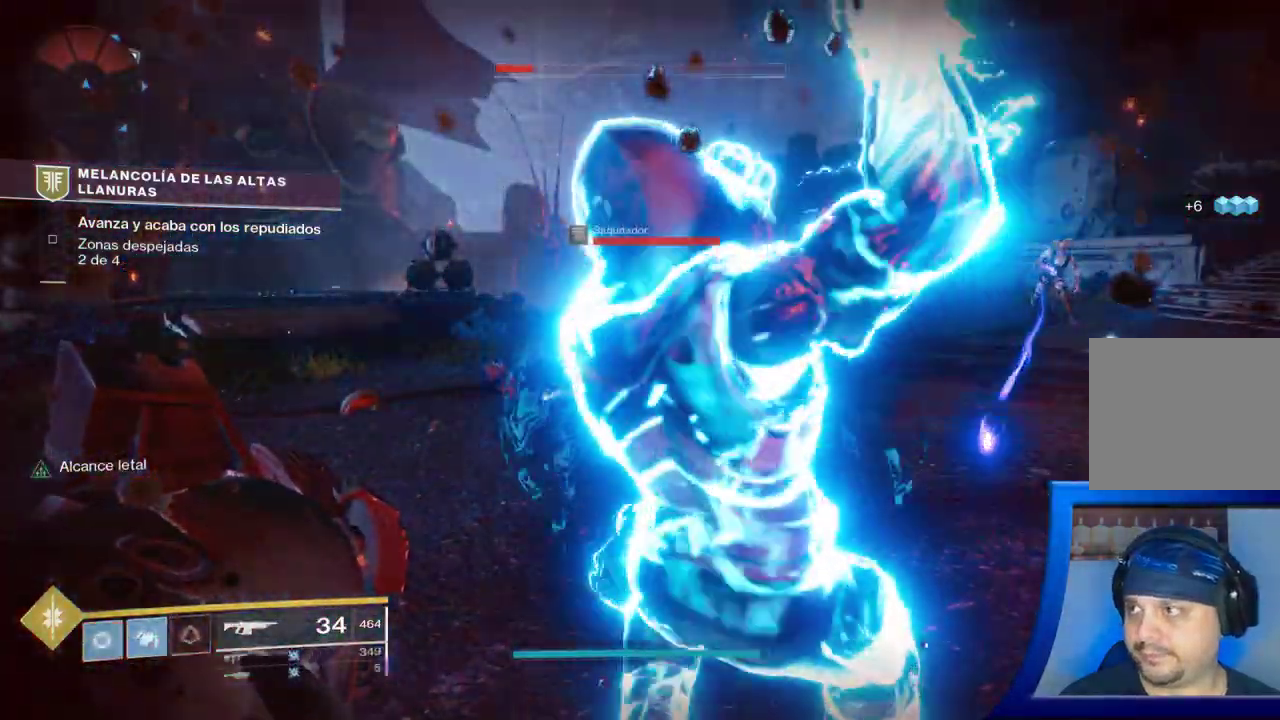
{"buttons": [], "left_stick": "up", "right_stick": "center", "events": [[250, "SELECT", "down"], [267, "SELECT", "up"], [383, "left_stick", "up"]]}
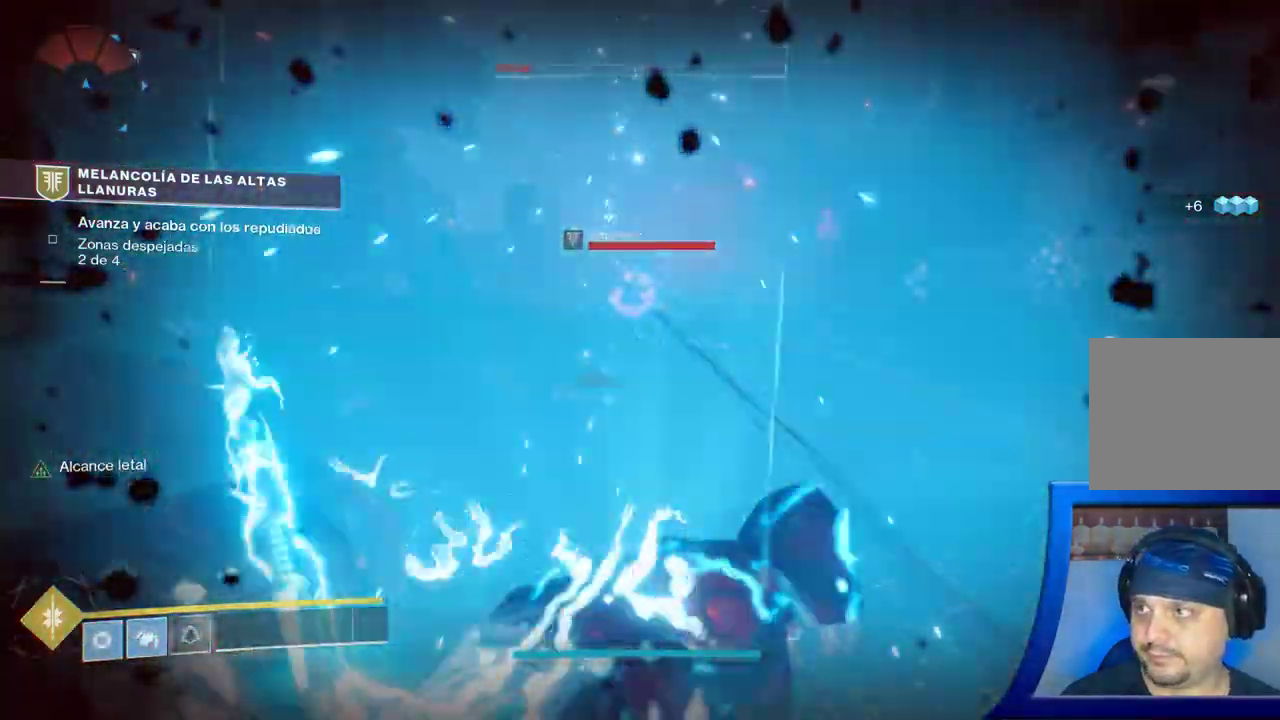
{"buttons": [], "left_stick": "up", "right_stick": "center", "events": [[83, "L3", "down"], [217, "L3", "up"], [283, "A", "down"], [500, "A", "up"]]}
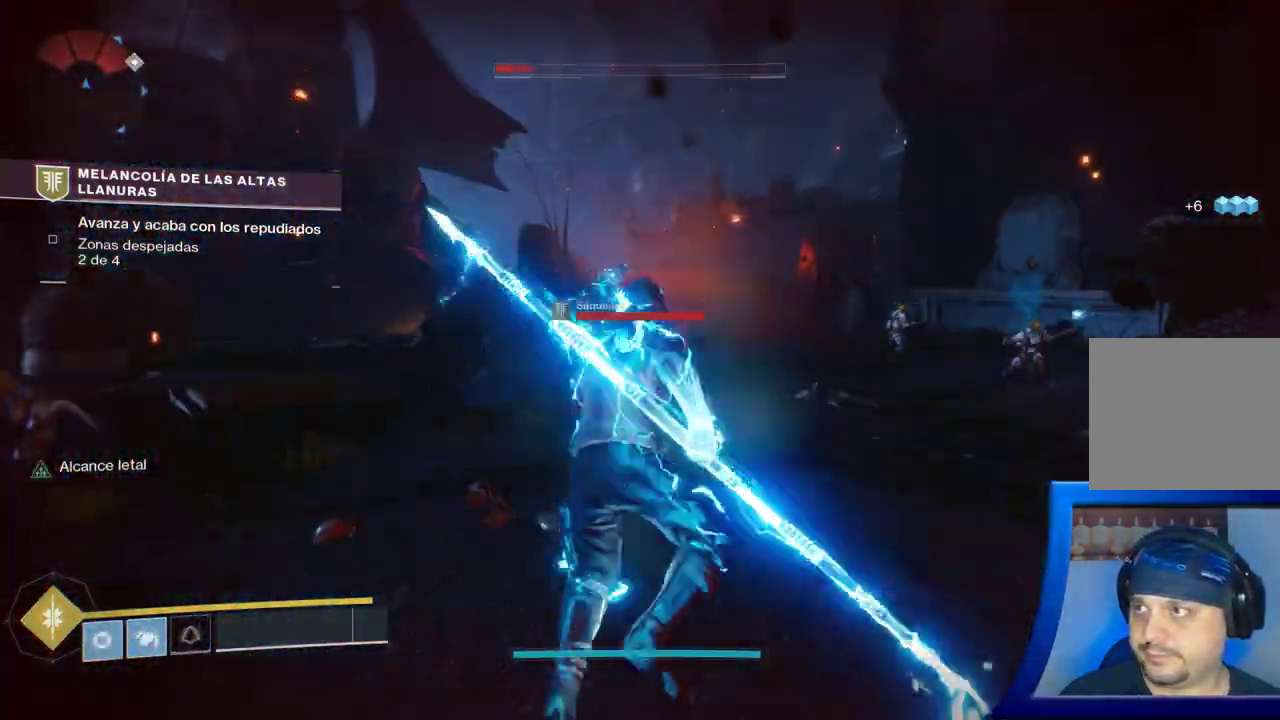
{"buttons": [], "left_stick": "up", "right_stick": "center"}
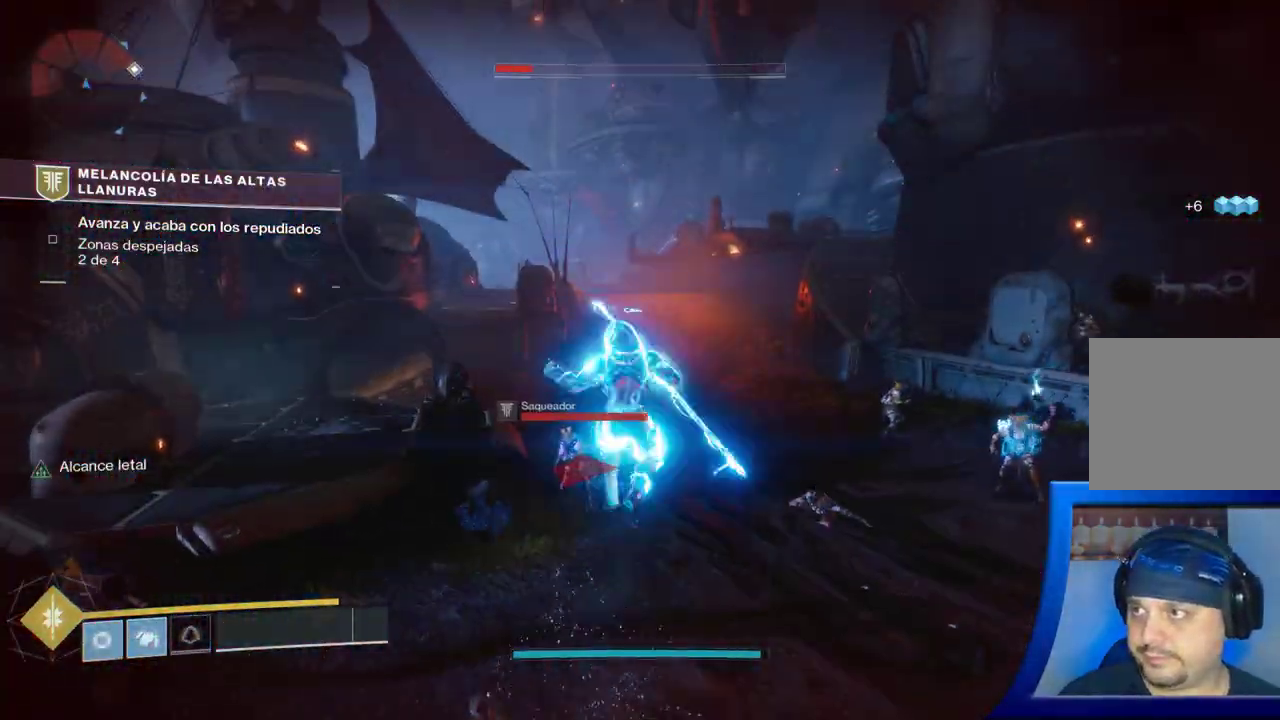
{"buttons": [], "left_stick": "up", "right_stick": "center", "events": []}
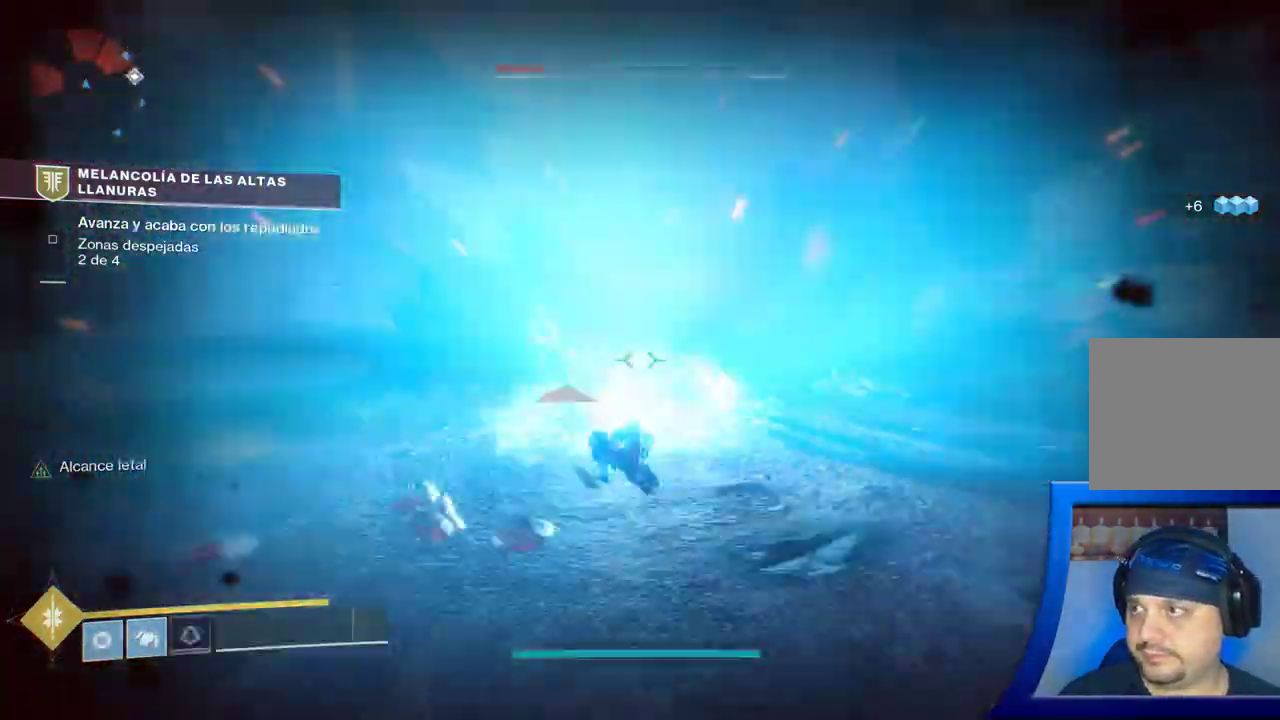
{"buttons": [], "left_stick": "up", "right_stick": "right", "events": [[350, "L3", "down"], [417, "right_stick", "right"], [483, "L3", "up"]]}
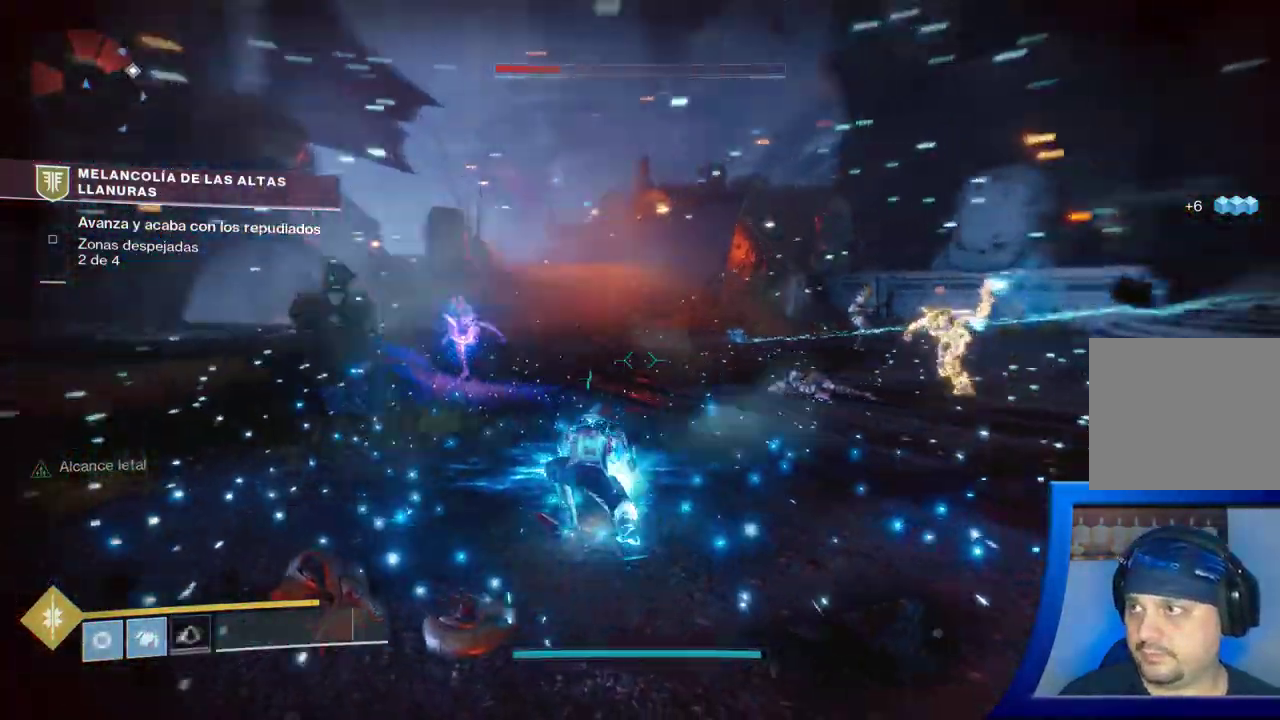
{"buttons": [], "left_stick": "up-left", "right_stick": "center", "events": [[233, "right_stick", "center"], [483, "left_stick", "up-left"]]}
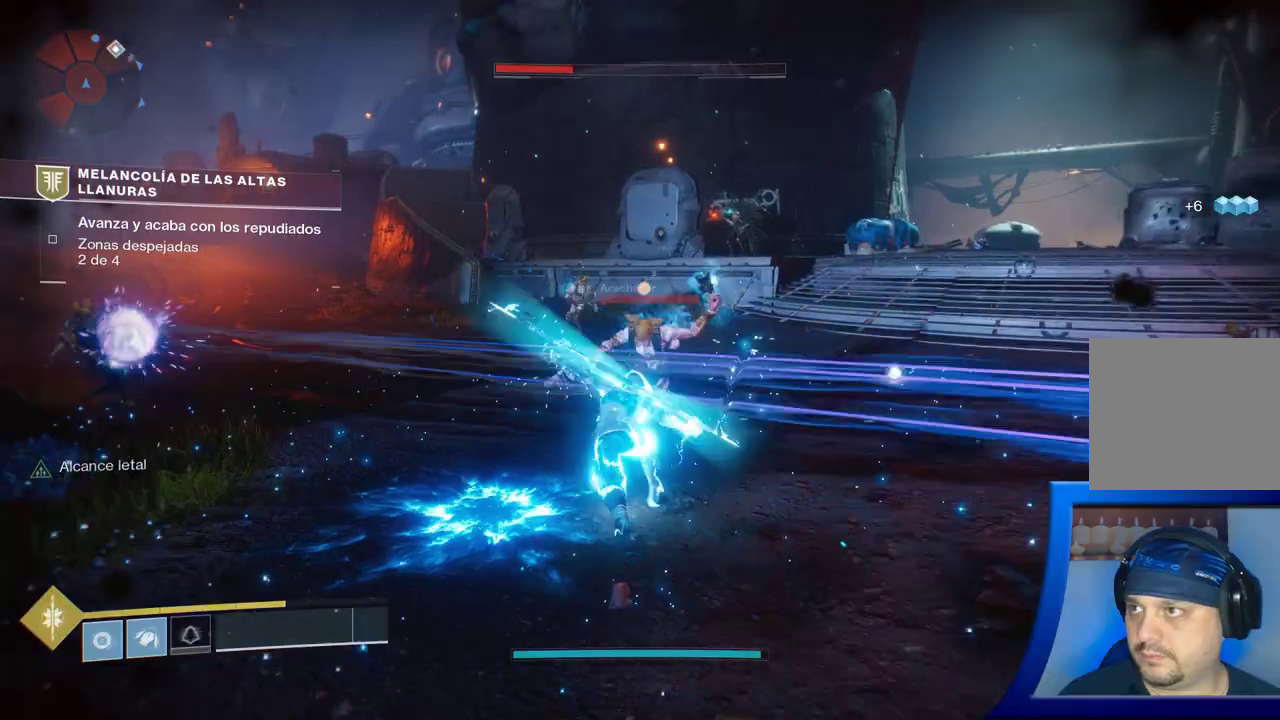
{"buttons": [], "left_stick": "up-left", "right_stick": "left", "events": [[50, "R2", "down"], [167, "R2", "up"], [317, "right_stick", "left"]]}
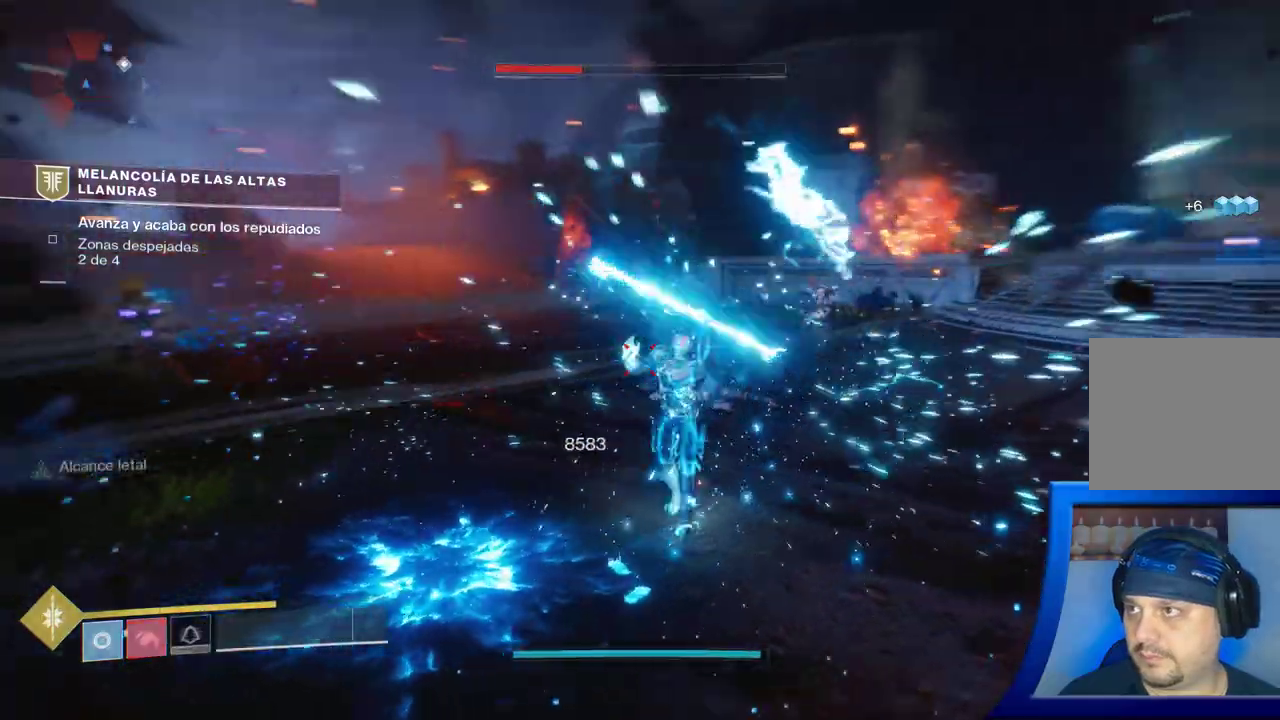
{"buttons": [], "left_stick": "up-left", "right_stick": "center", "events": [[100, "L3", "down"], [267, "L3", "up"], [317, "right_stick", "center"]]}
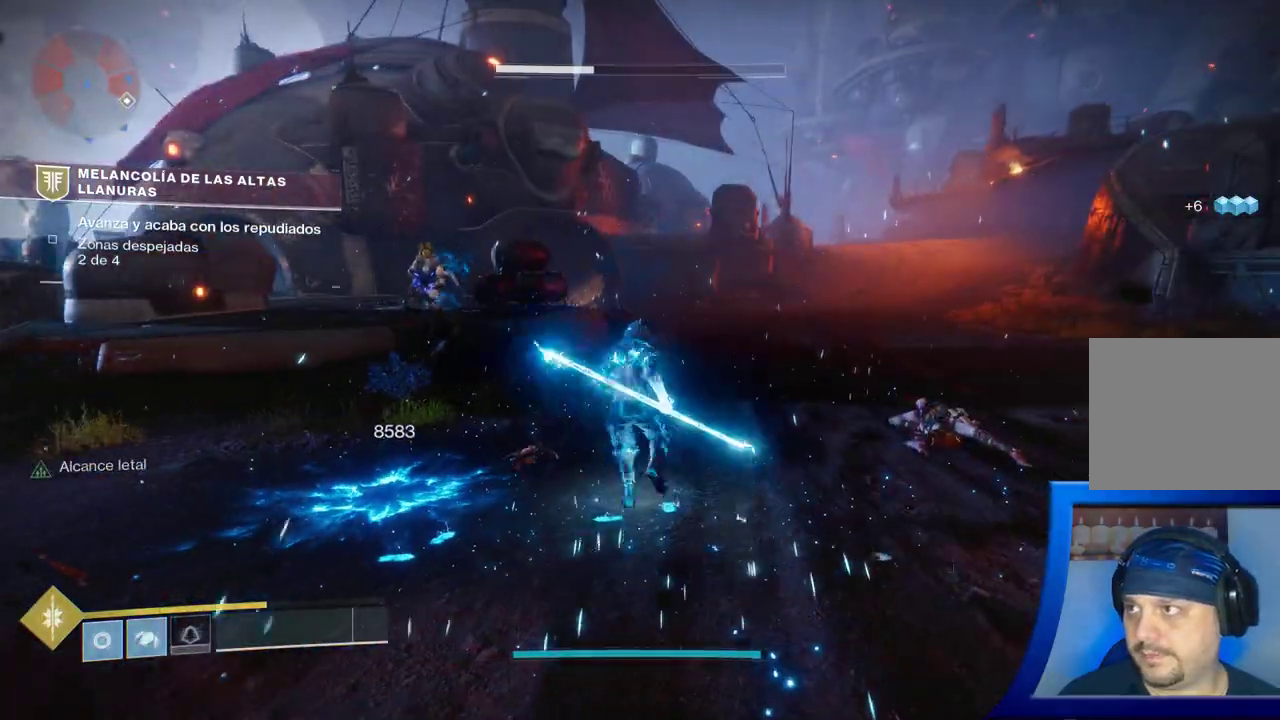
{"buttons": [], "left_stick": "up-left", "right_stick": "left", "events": [[83, "L3", "down"], [317, "right_stick", "left"], [333, "L3", "up"]]}
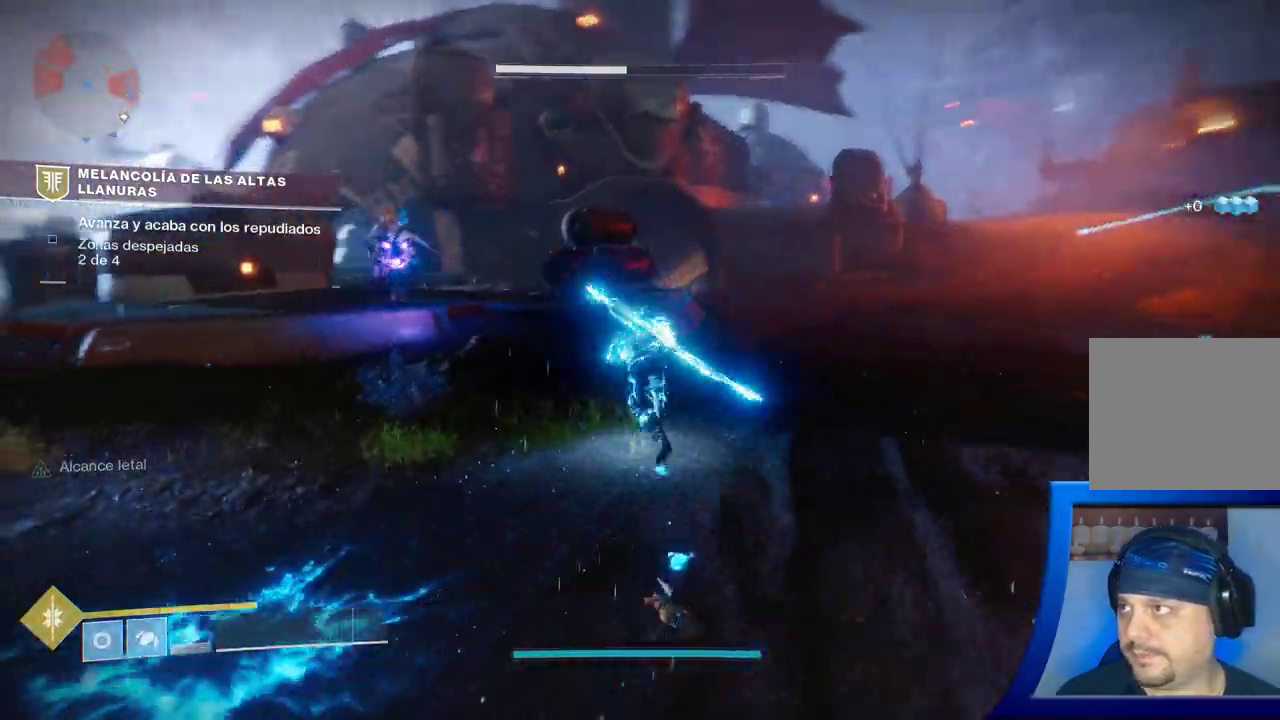
{"buttons": [], "left_stick": "left", "right_stick": "center", "events": [[233, "right_stick", "center"], [333, "A", "down"], [450, "A", "up"], [450, "left_stick", "left"]]}
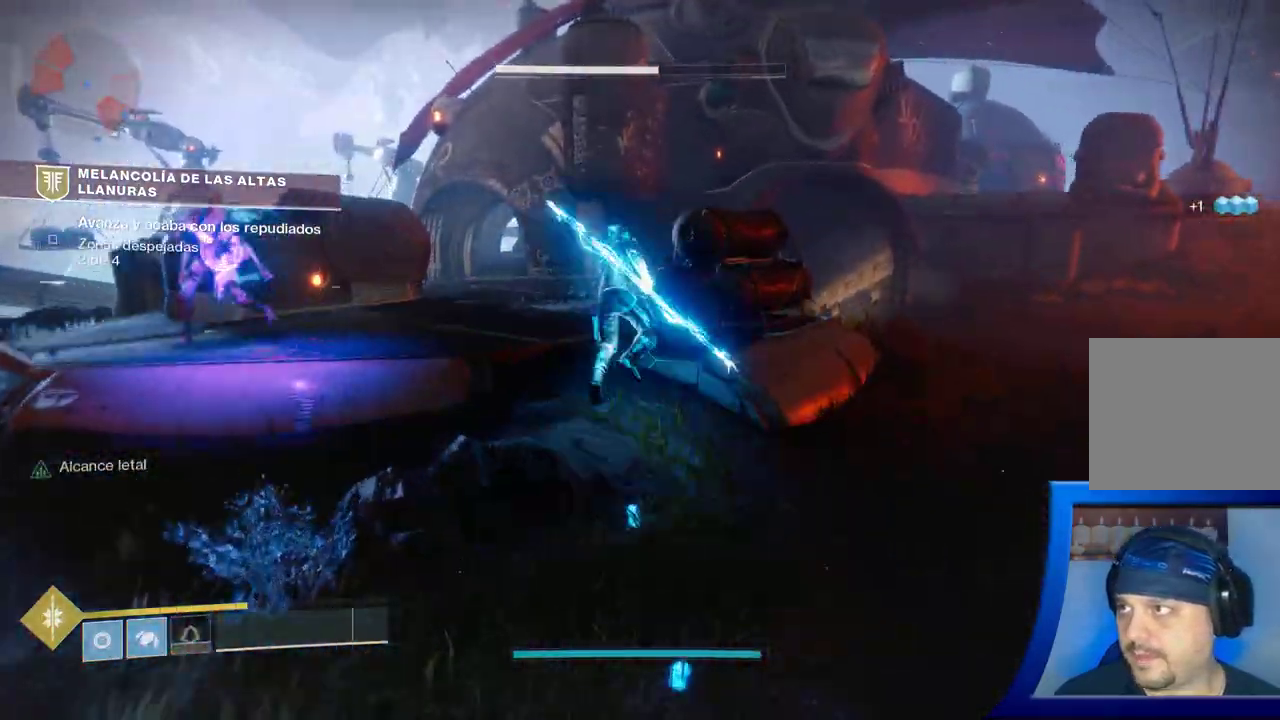
{"buttons": [], "left_stick": "left", "right_stick": "center", "events": [[67, "right_stick", "left"], [500, "right_stick", "center"]]}
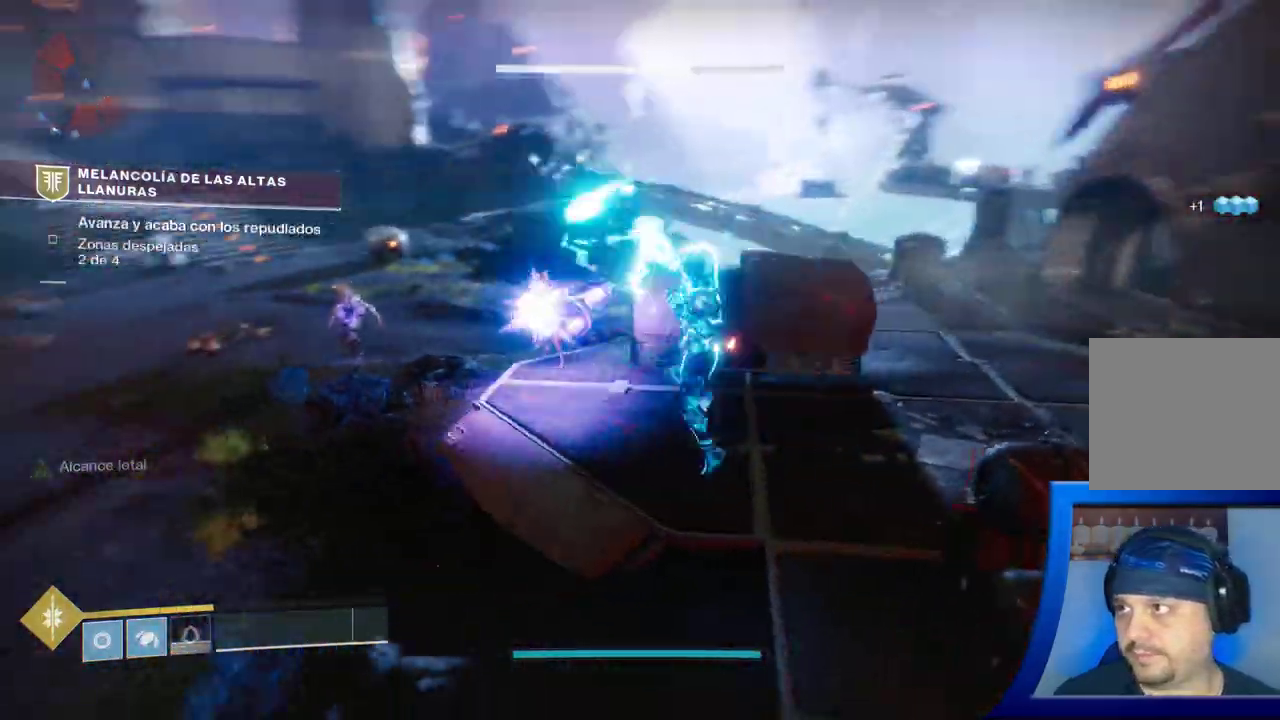
{"buttons": [], "left_stick": "up", "right_stick": "left", "events": [[67, "left_stick", "up-left"], [267, "START", "down"], [283, "START", "up"], [367, "left_stick", "center"], [433, "right_stick", "left"], [483, "left_stick", "up"]]}
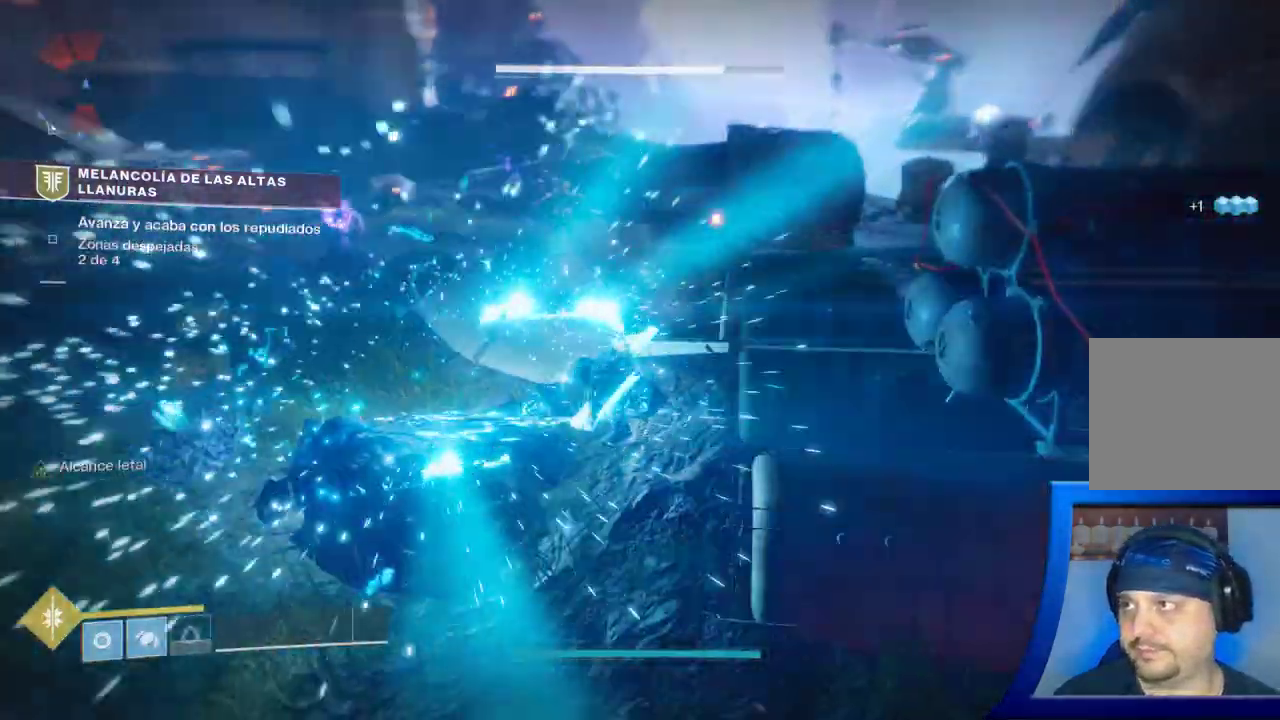
{"buttons": ["L3"], "left_stick": "up", "right_stick": "center", "events": [[150, "right_stick", "center"], [400, "L3", "down"]]}
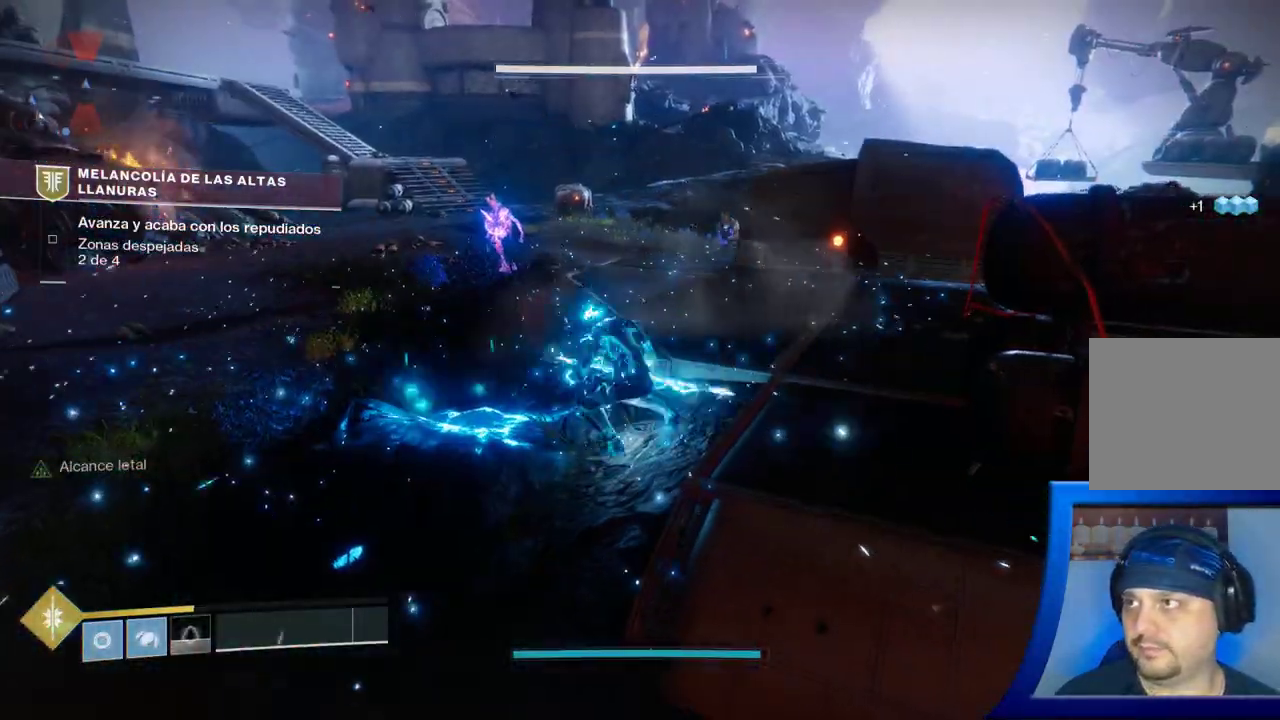
{"buttons": [], "left_stick": "up-left", "right_stick": "center", "events": [[100, "L3", "up"], [117, "left_stick", "up-left"], [267, "L3", "down"], [433, "L3", "up"]]}
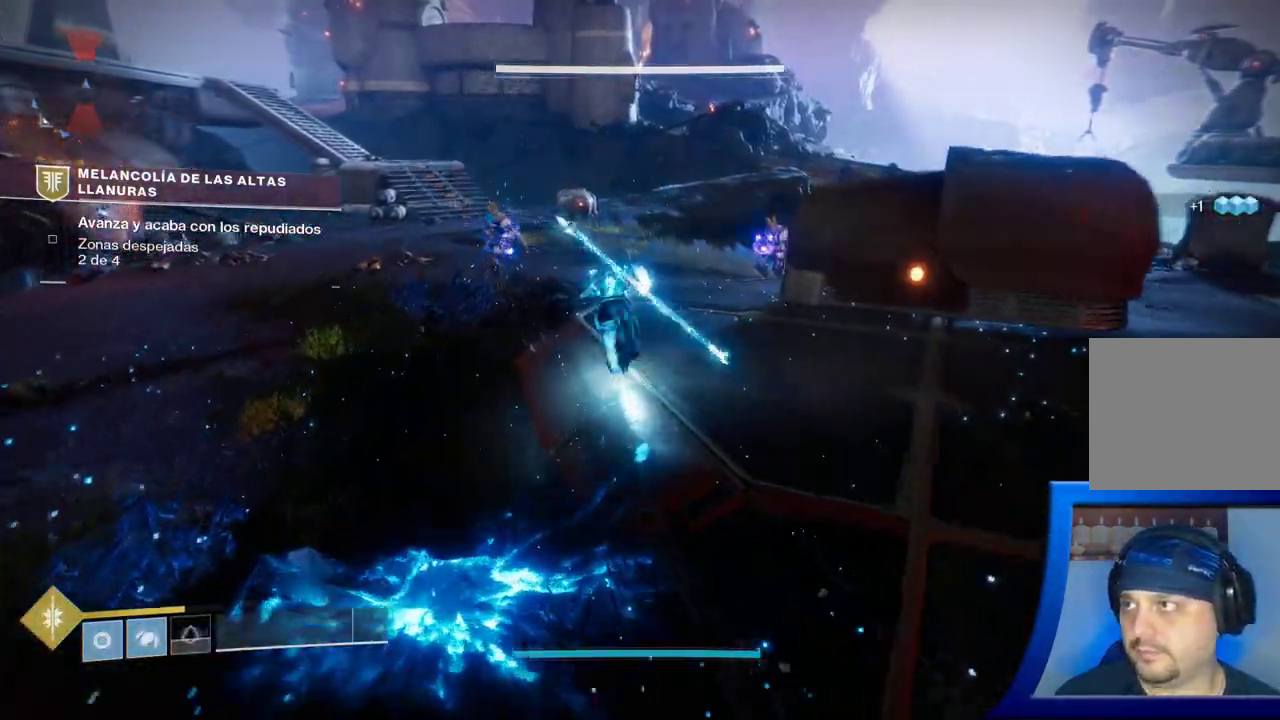
{"buttons": [], "left_stick": "up-left", "right_stick": "center", "events": []}
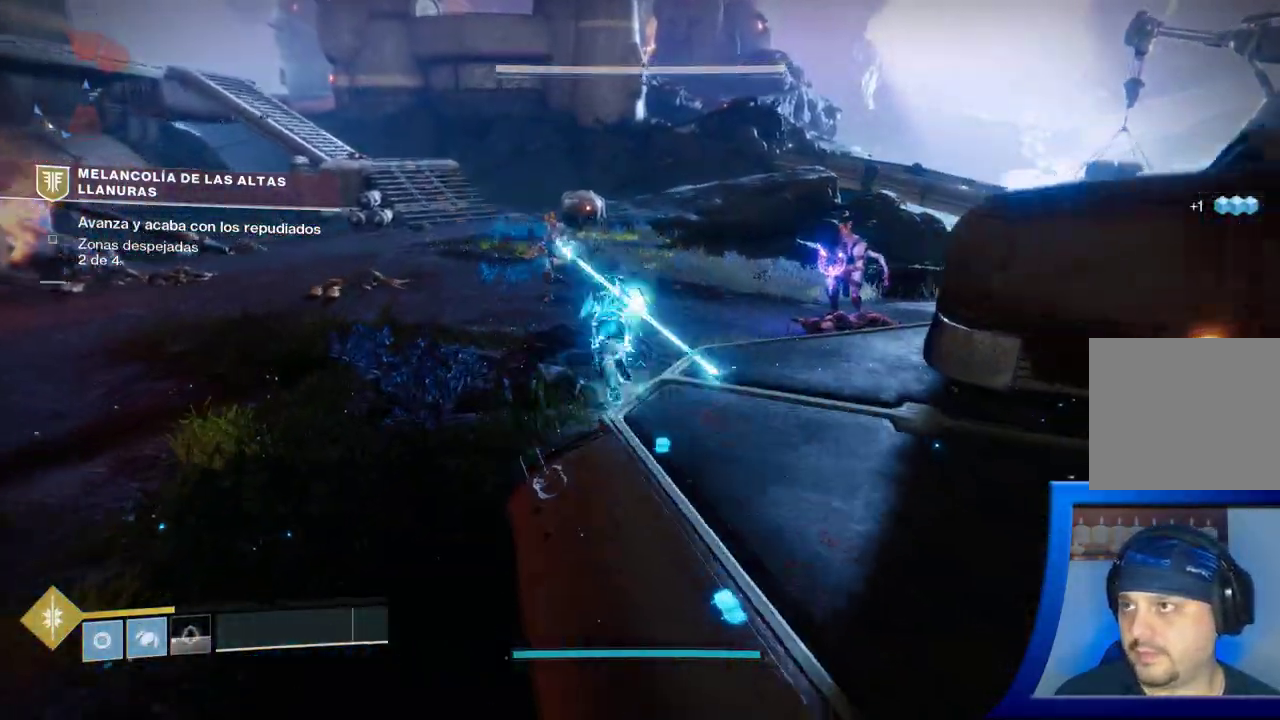
{"buttons": [], "left_stick": "up-right", "right_stick": "center", "events": [[83, "left_stick", "up-right"]]}
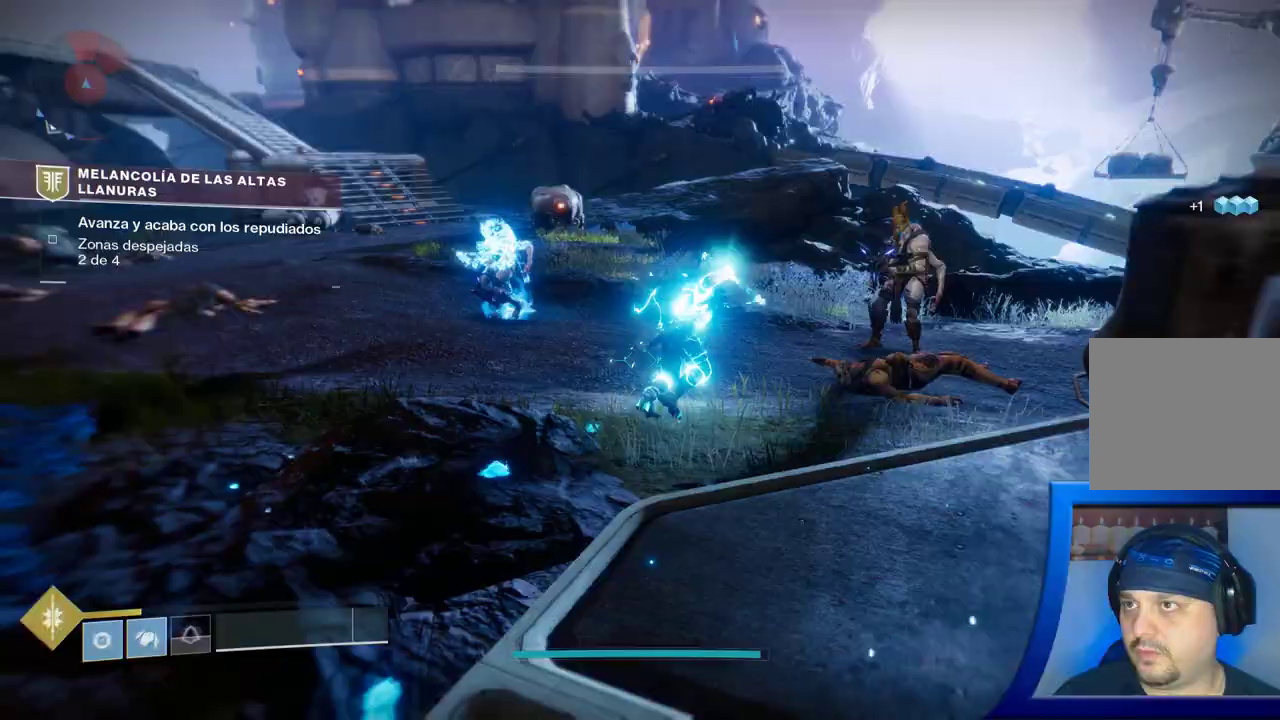
{"buttons": [], "left_stick": "left", "right_stick": "left", "events": [[67, "R2", "down"], [67, "left_stick", "right"], [117, "R2", "up"], [283, "left_stick", "up"], [333, "left_stick", "center"], [467, "left_stick", "left"], [483, "right_stick", "left"]]}
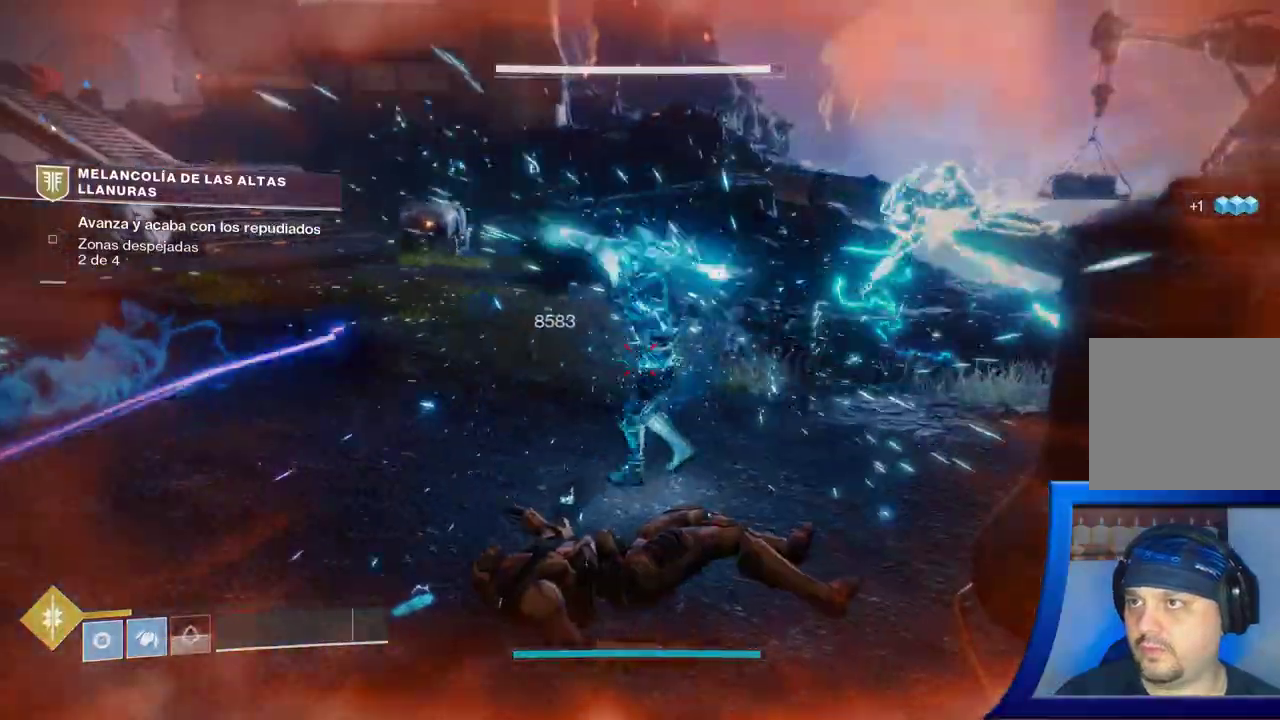
{"buttons": ["L3"], "left_stick": "up-left", "right_stick": "left", "events": [[283, "left_stick", "up-left"], [483, "L3", "down"]]}
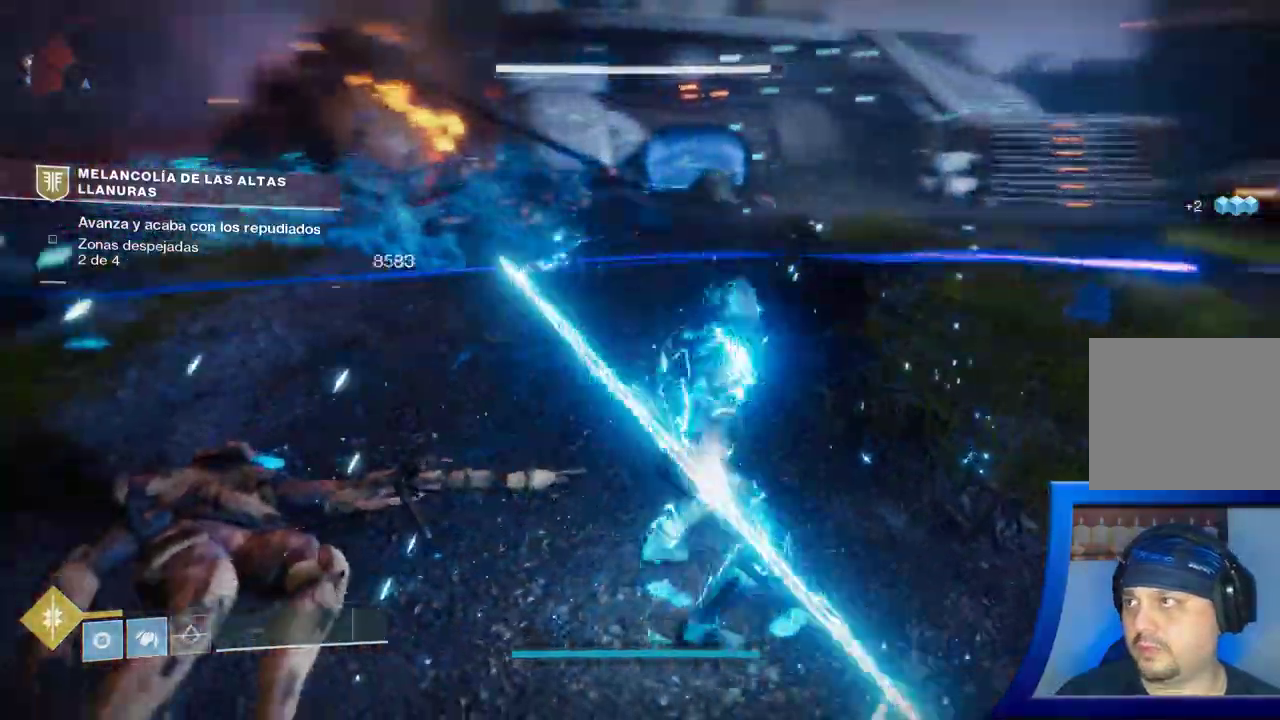
{"buttons": [], "left_stick": "up-left", "right_stick": "left", "events": [[67, "right_stick", "center"], [150, "L3", "up"], [267, "right_stick", "left"]]}
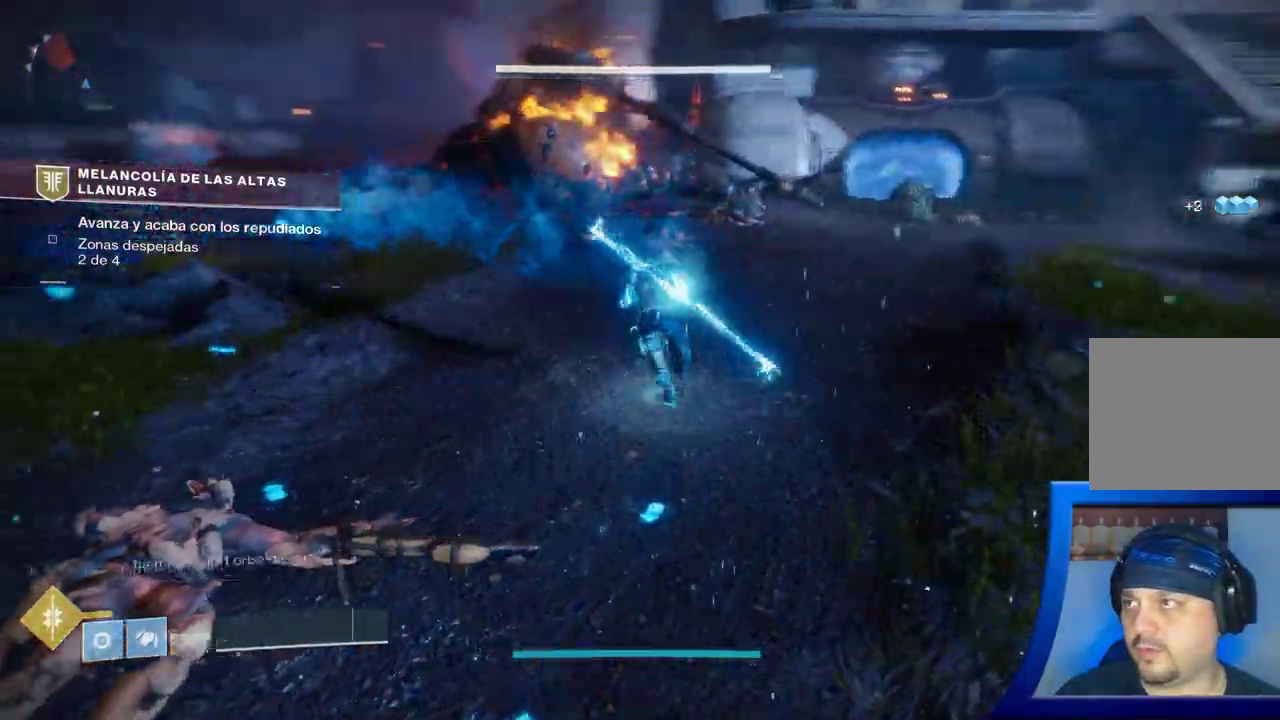
{"buttons": [], "left_stick": "up-left", "right_stick": "left", "events": []}
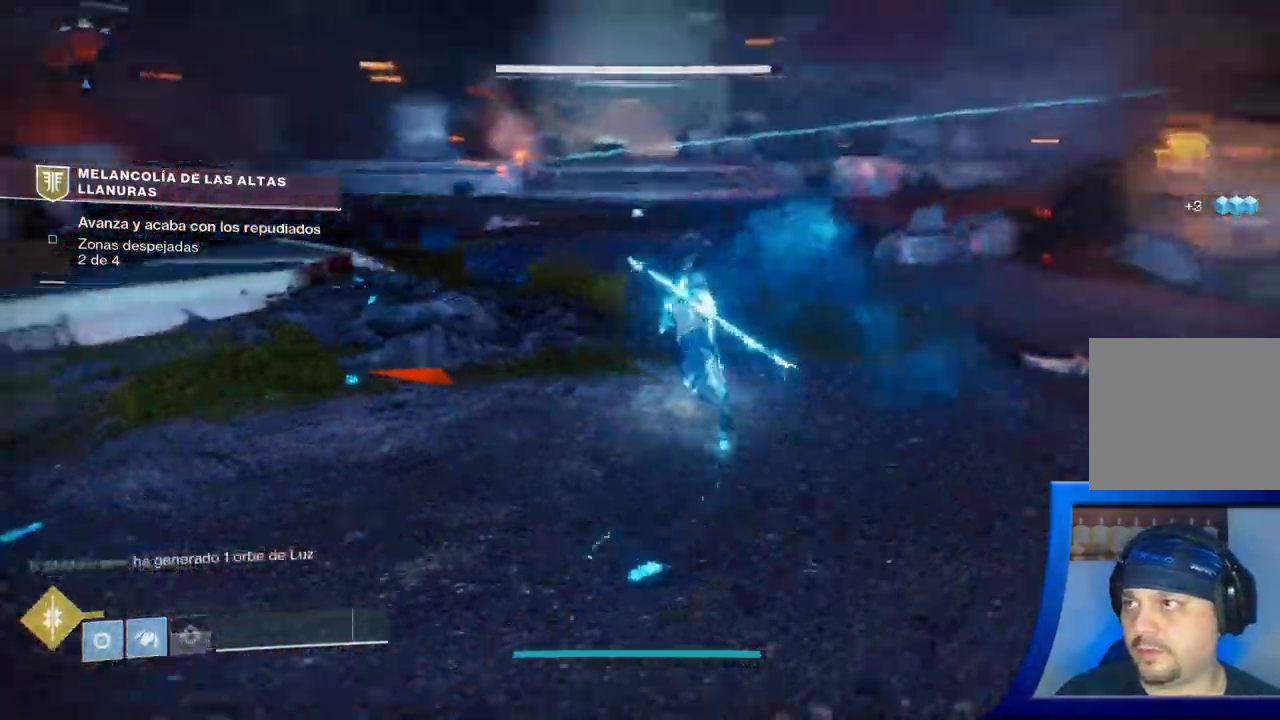
{"buttons": [], "left_stick": "up", "right_stick": "center", "events": [[67, "left_stick", "up"], [200, "right_stick", "center"]]}
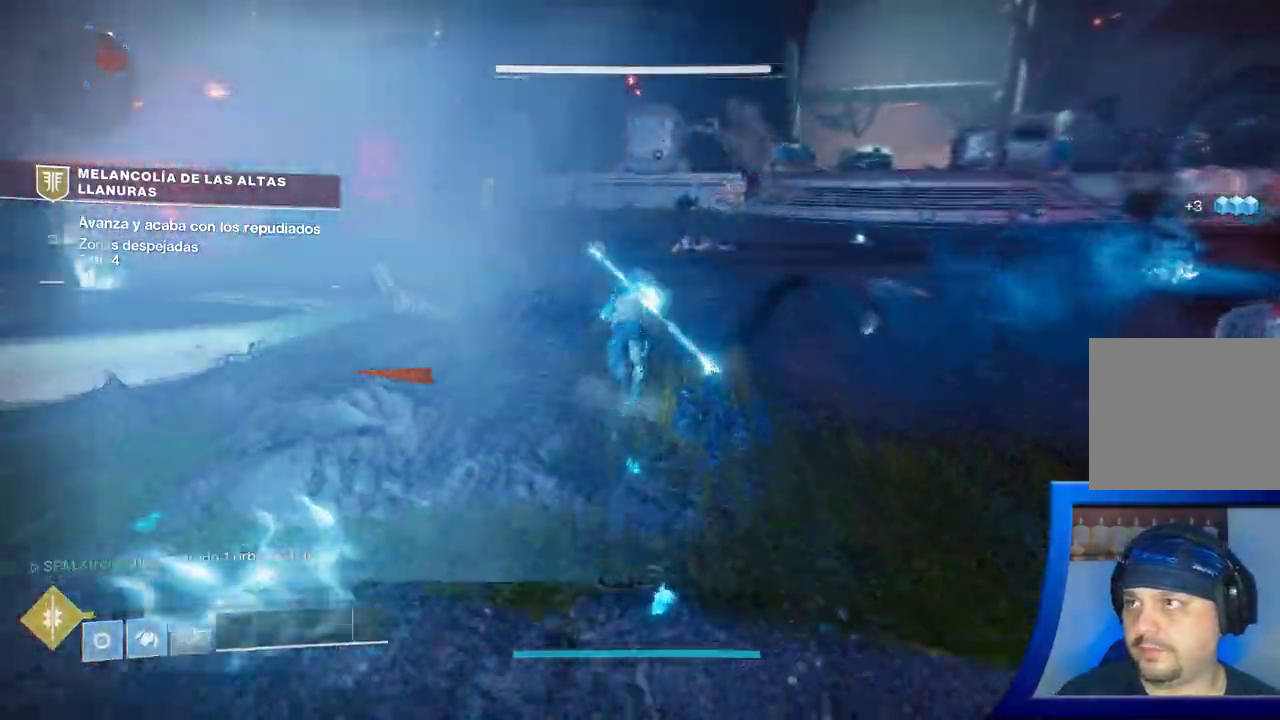
{"buttons": [], "left_stick": "up", "right_stick": "left", "events": [[100, "right_stick", "down-right"], [233, "right_stick", "center"], [333, "right_stick", "left"]]}
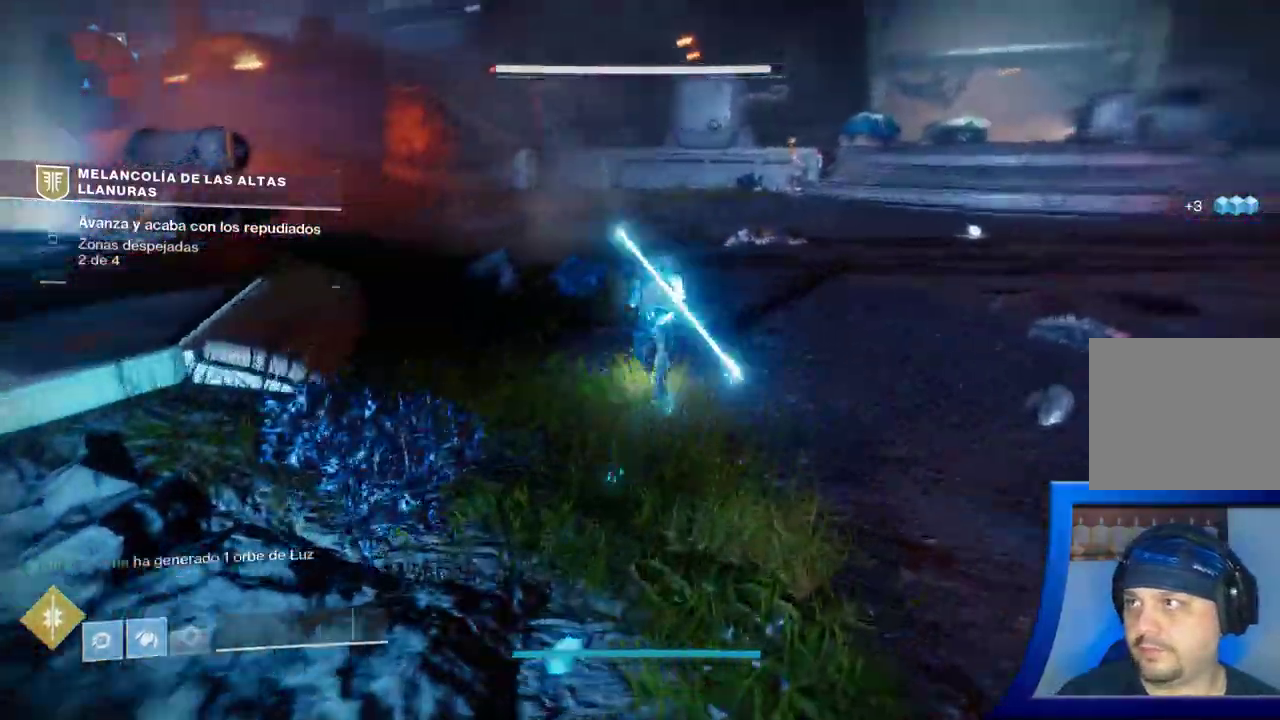
{"buttons": [], "left_stick": "down", "right_stick": "left", "events": [[167, "left_stick", "up-right"], [283, "left_stick", "right"], [383, "left_stick", "down-right"], [483, "left_stick", "down"]]}
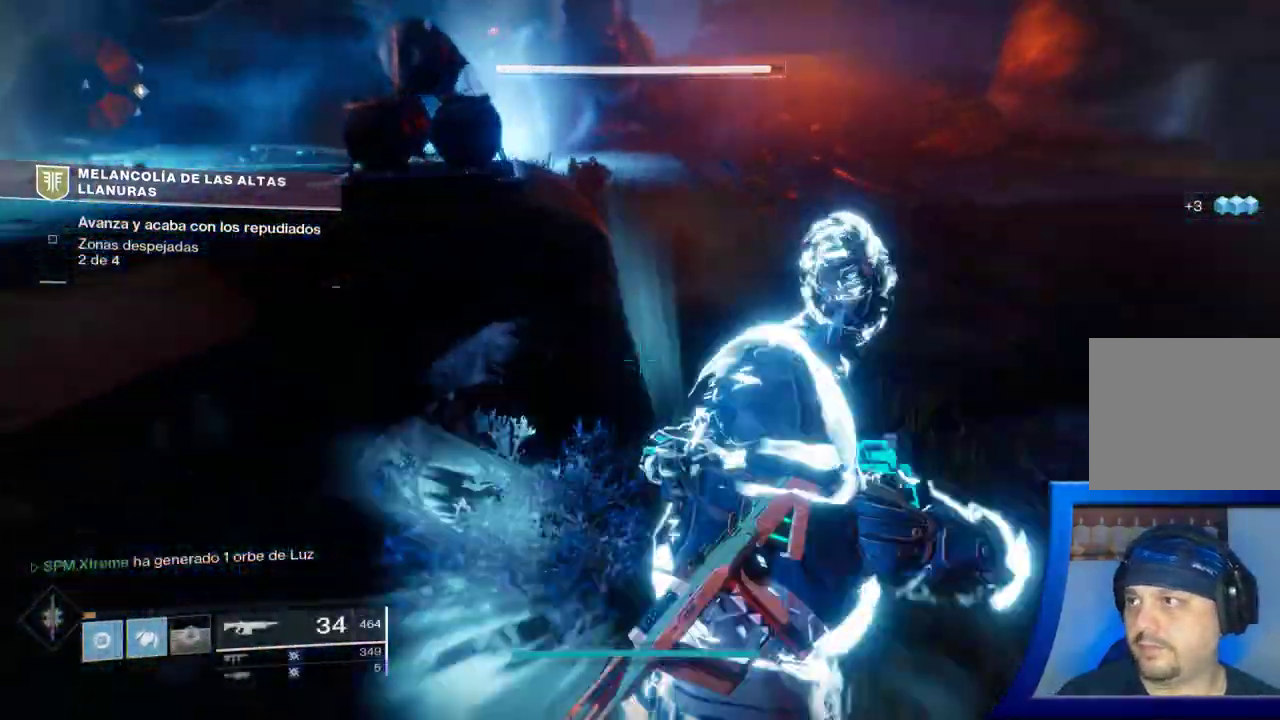
{"buttons": [], "left_stick": "down", "right_stick": "up-right", "events": [[350, "right_stick", "up-left"], [467, "right_stick", "up-right"]]}
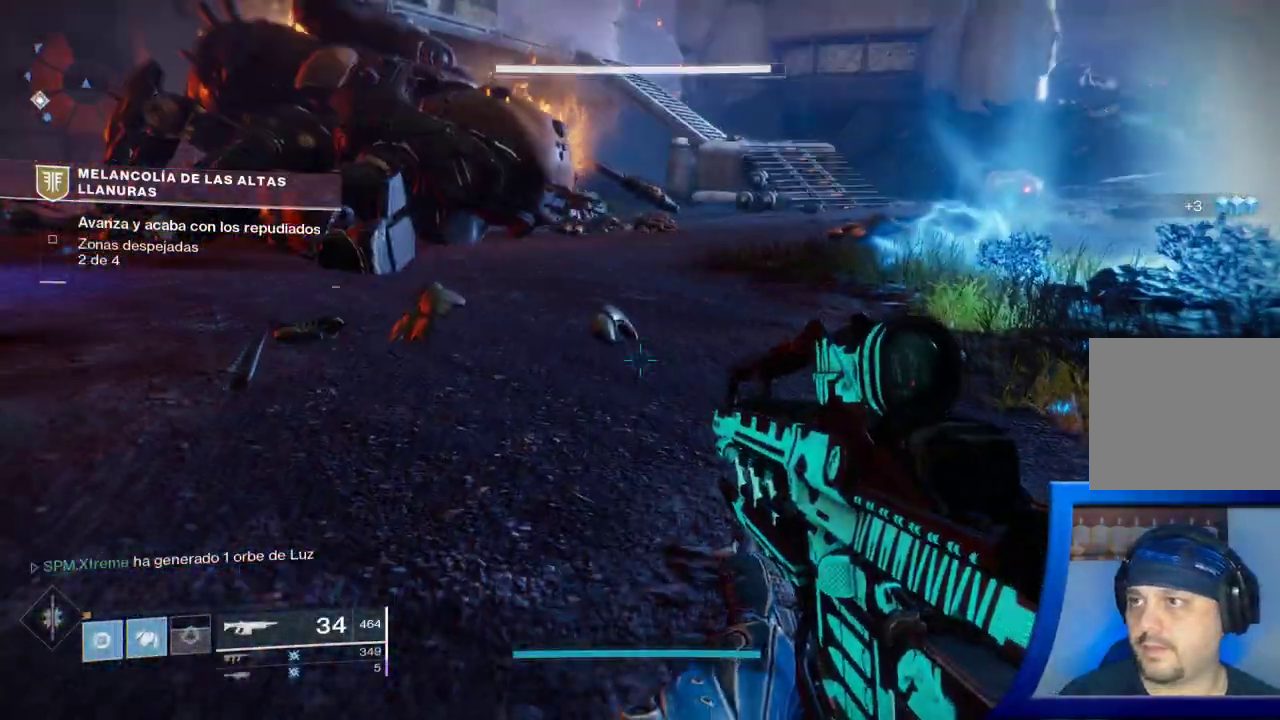
{"buttons": ["Y"], "left_stick": "down", "right_stick": "center", "events": [[33, "right_stick", "right"], [283, "right_stick", "center"], [383, "Y", "down"]]}